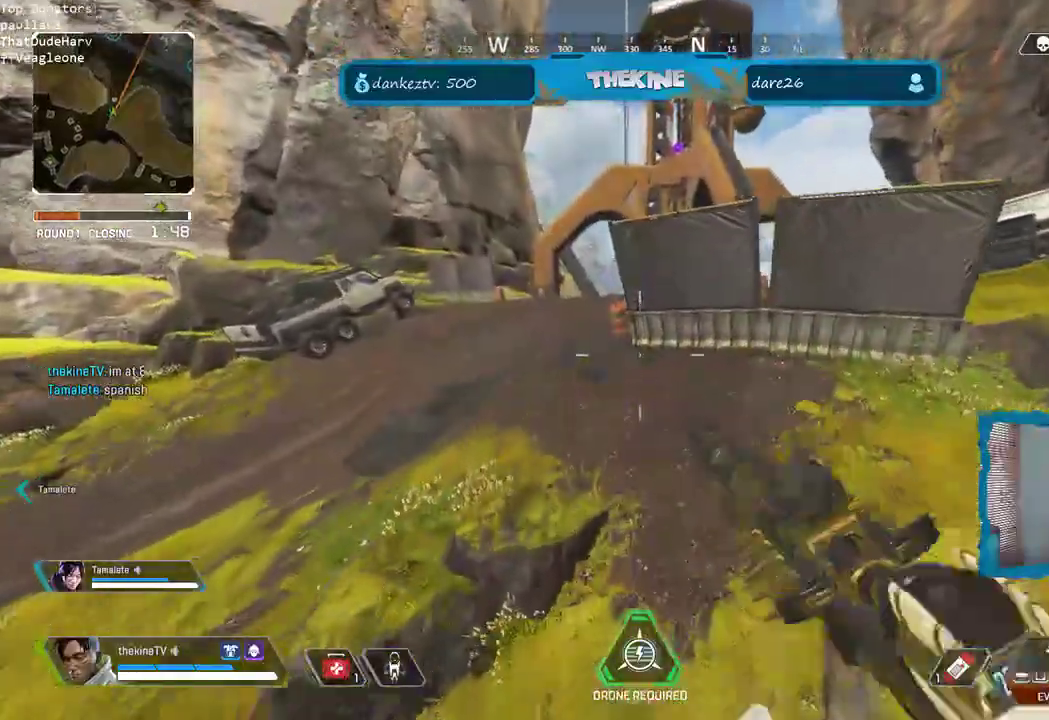
Gameplay with a controller (Xbox layout); each line is a JSON object with the inputs held at the frame after it (dt_ms = milliseconds from this image to that frame). "events" lists button and stick changes between this image and that frame as [ms after this image, input, new state], when the widget could be followed in between.
{"dt_ms": 500, "buttons": ["X", "L3"], "left_stick": "up", "right_stick": "center", "events": [[233, "X", "down"], [283, "X", "up"], [383, "X", "down"], [417, "L3", "down"], [417, "X", "up"], [500, "X", "down"]]}
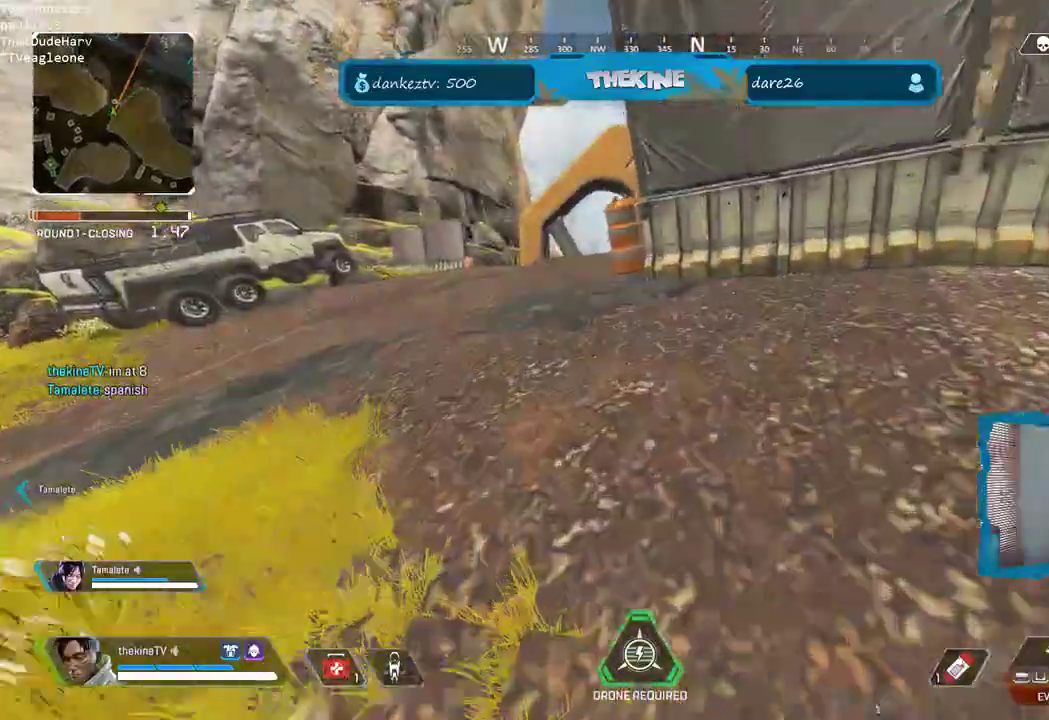
{"dt_ms": 1000, "buttons": ["L3"], "left_stick": "up", "right_stick": "center"}
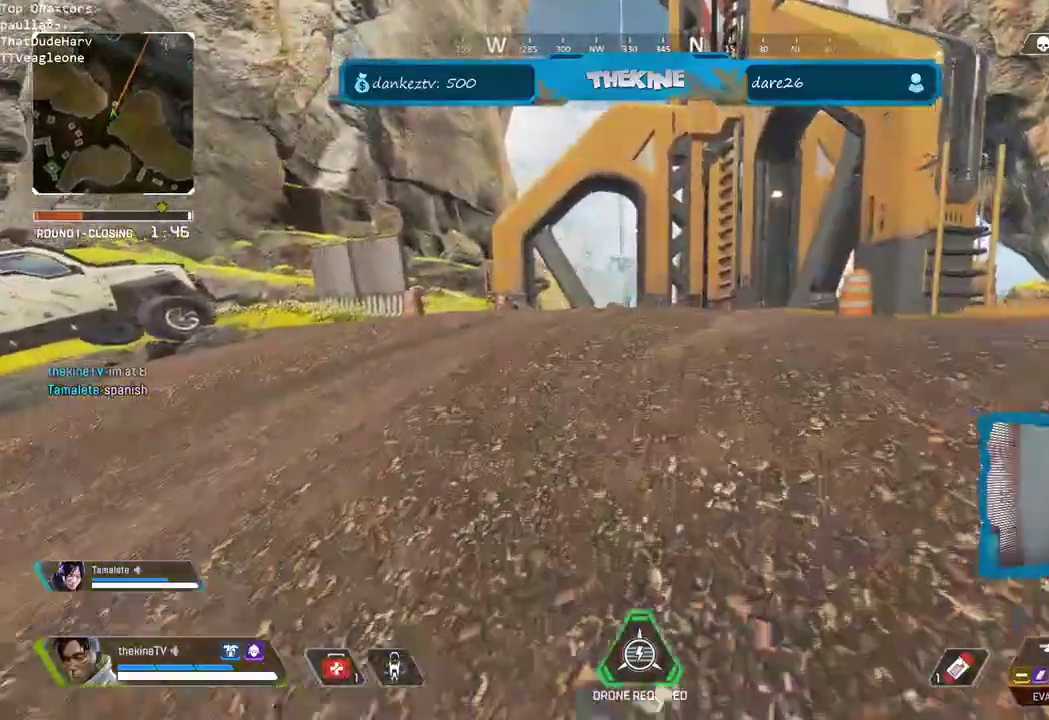
{"dt_ms": 500, "buttons": [], "left_stick": "up", "right_stick": "center", "events": [[50, "L3", "up"], [83, "right_stick", "right"], [167, "L3", "down"], [233, "right_stick", "center"], [250, "L3", "up"], [333, "L3", "down"], [467, "L3", "up"]]}
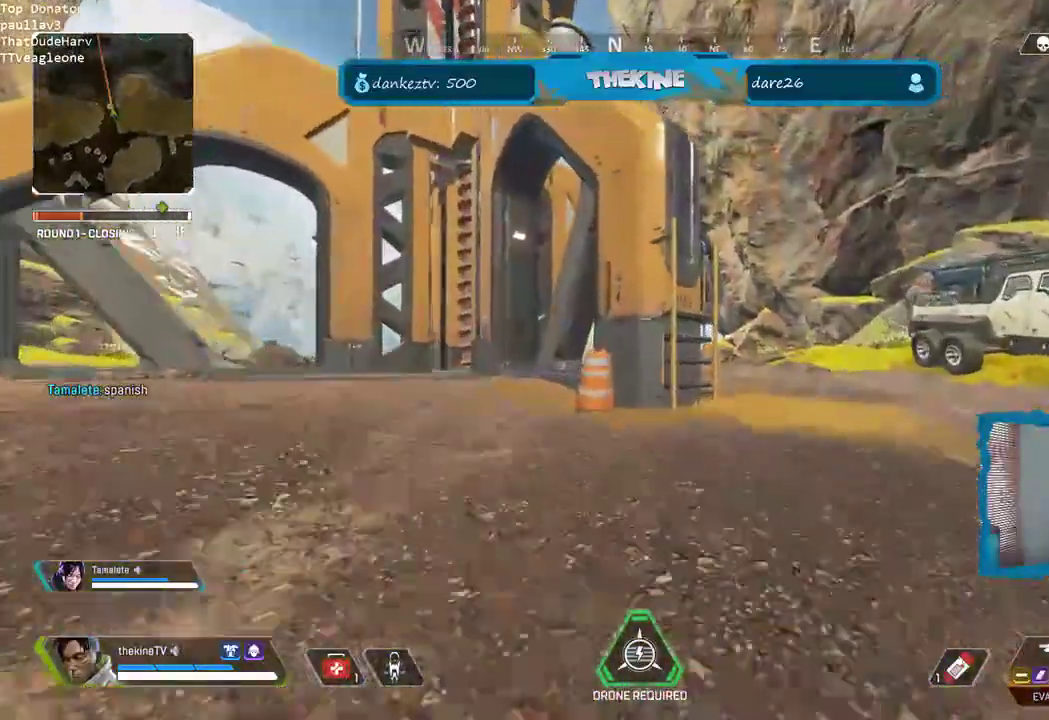
{"dt_ms": 500, "buttons": ["L3"], "left_stick": "up-right", "right_stick": "right"}
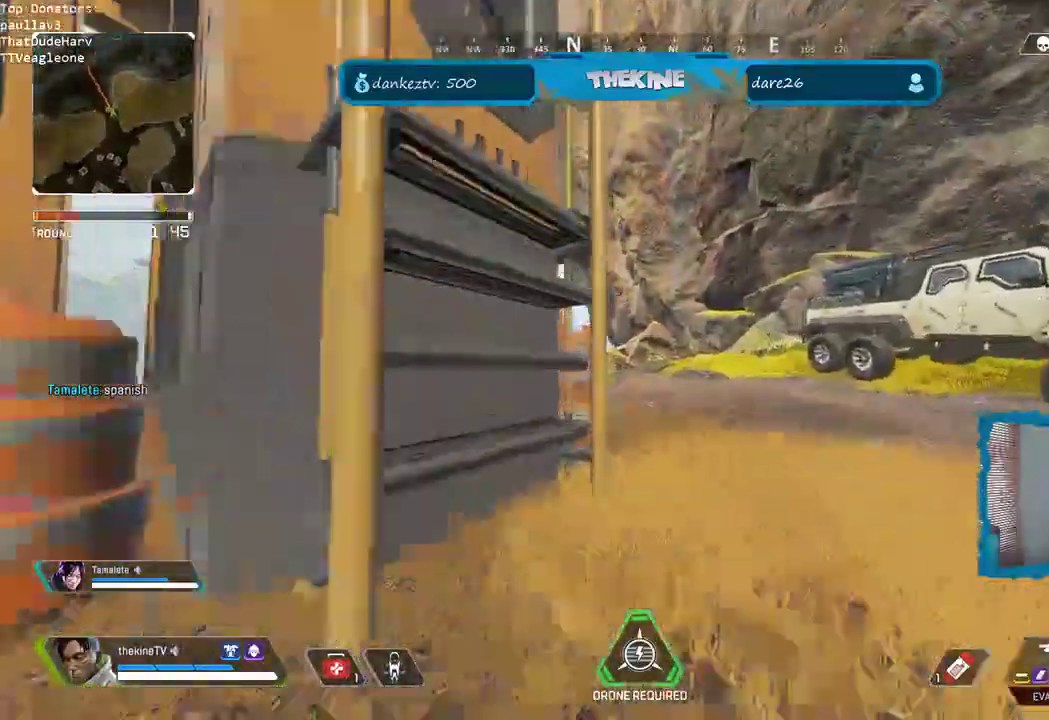
{"dt_ms": 500, "buttons": [], "left_stick": "up", "right_stick": "center", "events": [[17, "right_stick", "center"], [83, "L3", "up"], [83, "left_stick", "up"]]}
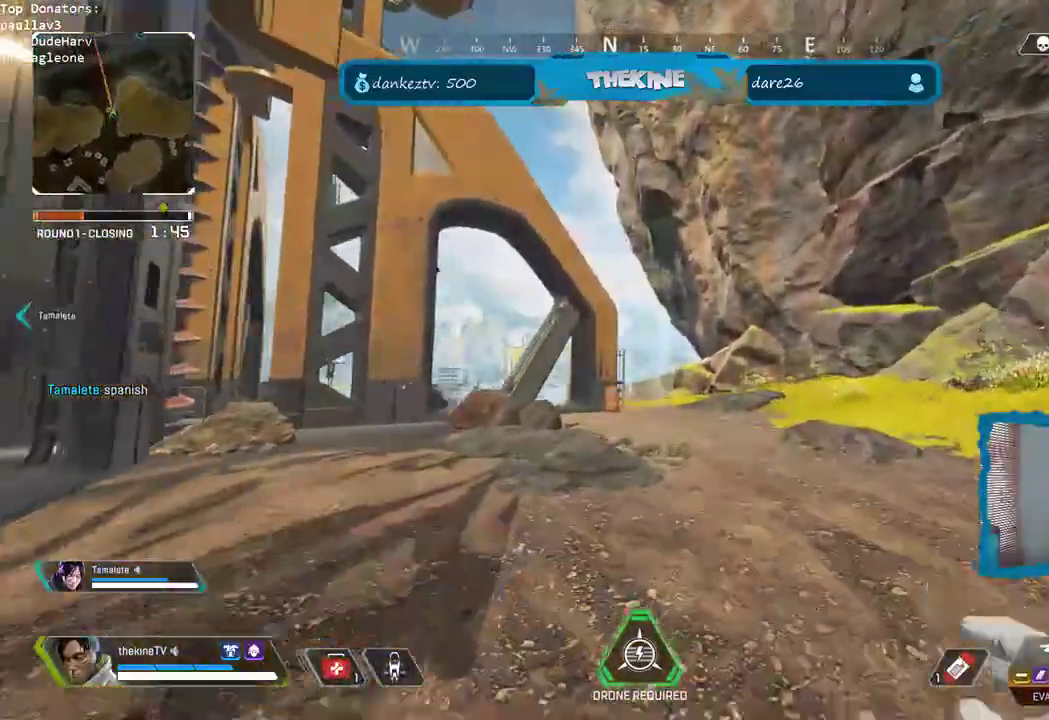
{"dt_ms": 500, "buttons": [], "left_stick": "up", "right_stick": "left"}
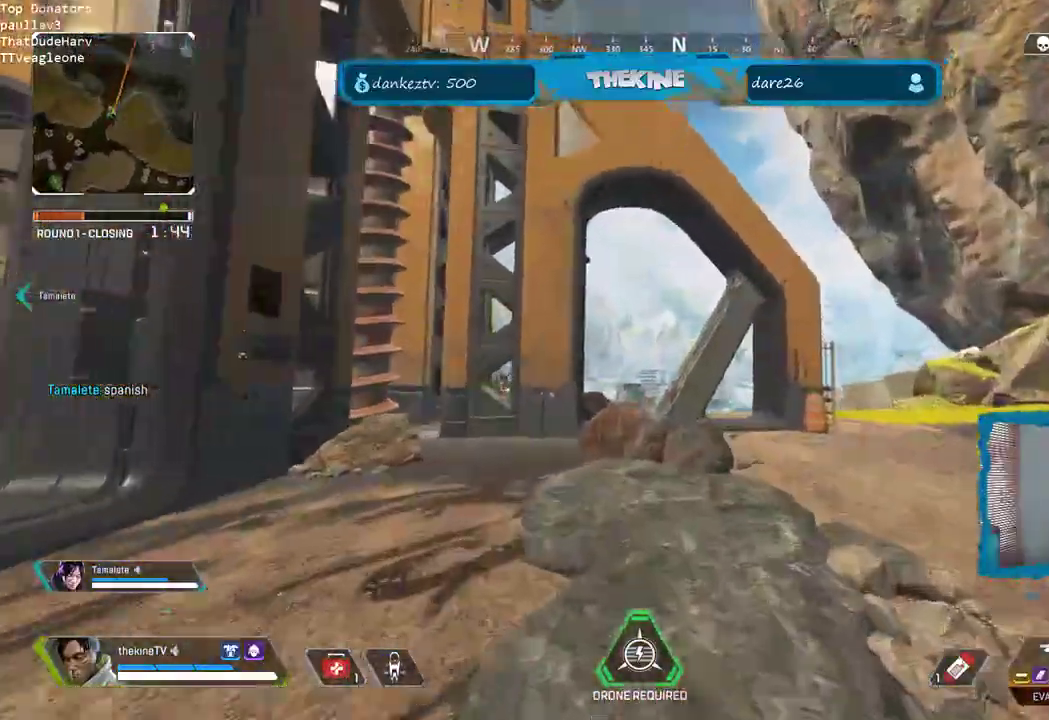
{"dt_ms": 500, "buttons": [], "left_stick": "up", "right_stick": "center", "events": [[217, "right_stick", "center"]]}
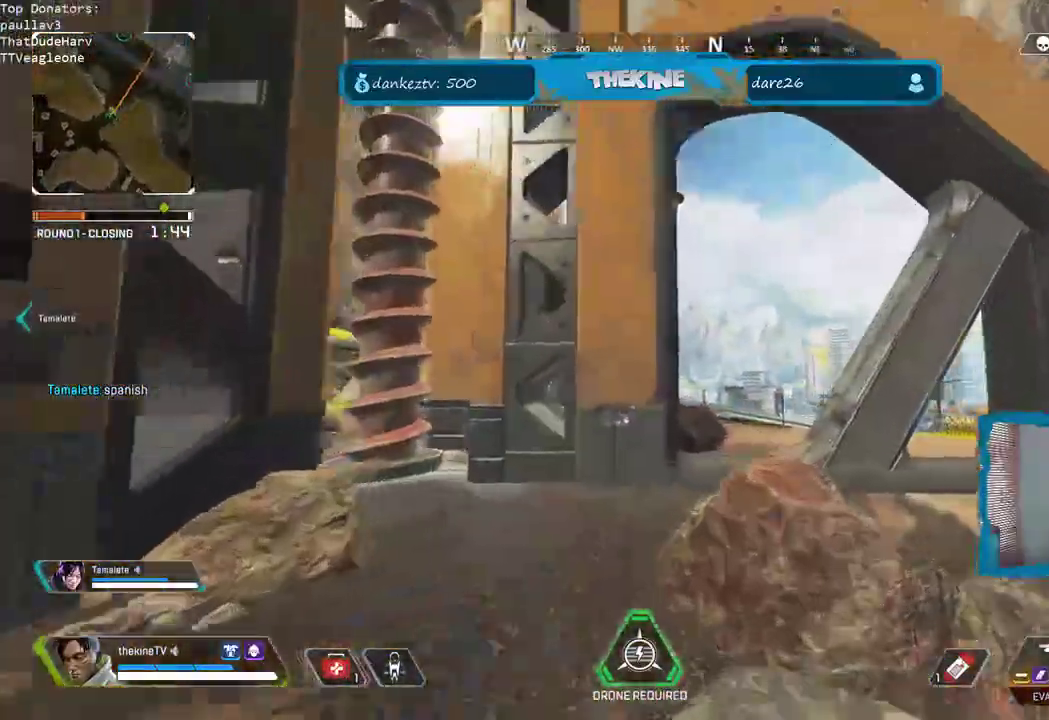
{"dt_ms": 500, "buttons": ["L3"], "left_stick": "up", "right_stick": "center", "events": [[100, "A", "down"], [317, "A", "up"], [333, "right_stick", "down"], [433, "L3", "down"], [450, "right_stick", "center"]]}
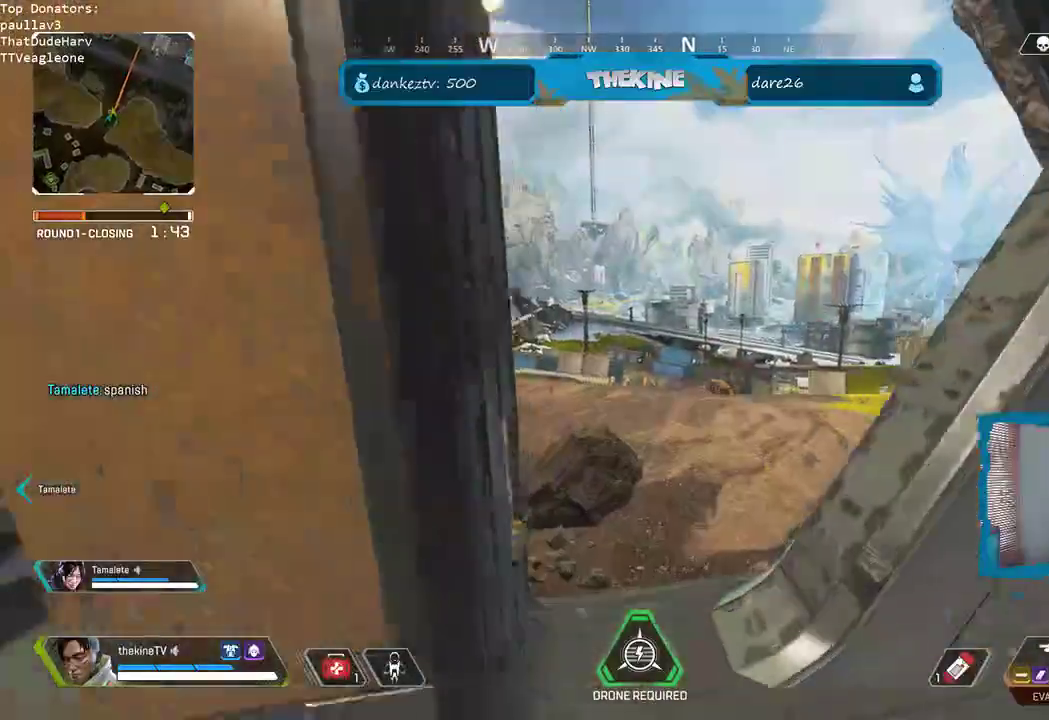
{"dt_ms": 500, "buttons": [], "left_stick": "up", "right_stick": "center"}
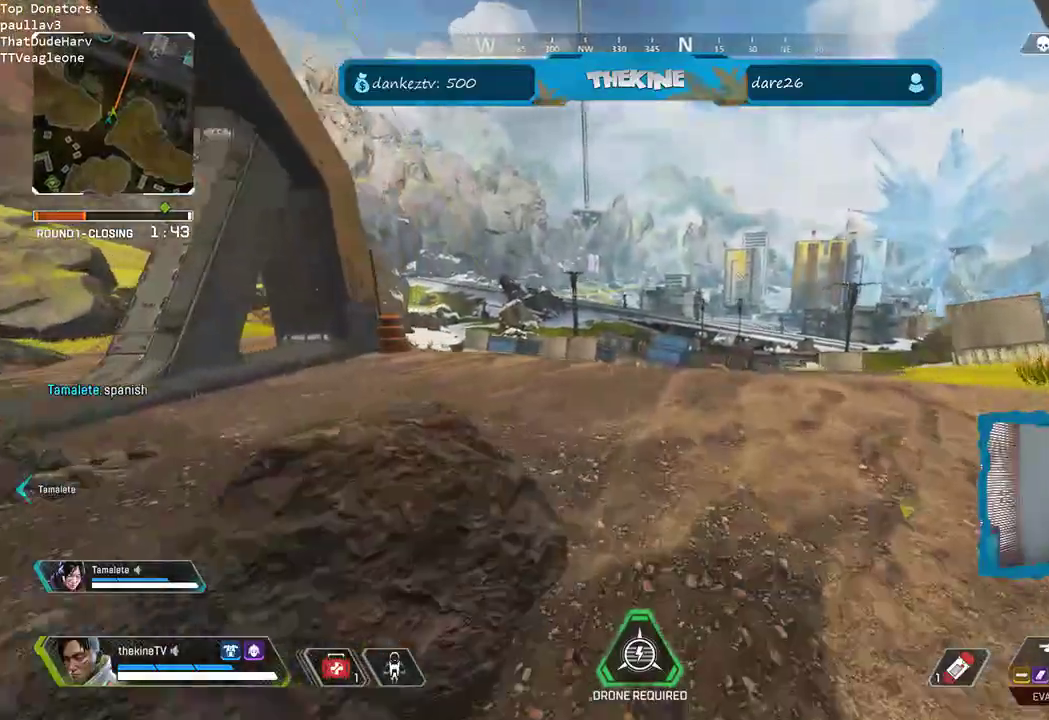
{"dt_ms": 500, "buttons": ["L3"], "left_stick": "up", "right_stick": "center", "events": [[233, "L3", "down"], [333, "L3", "up"], [500, "L3", "down"]]}
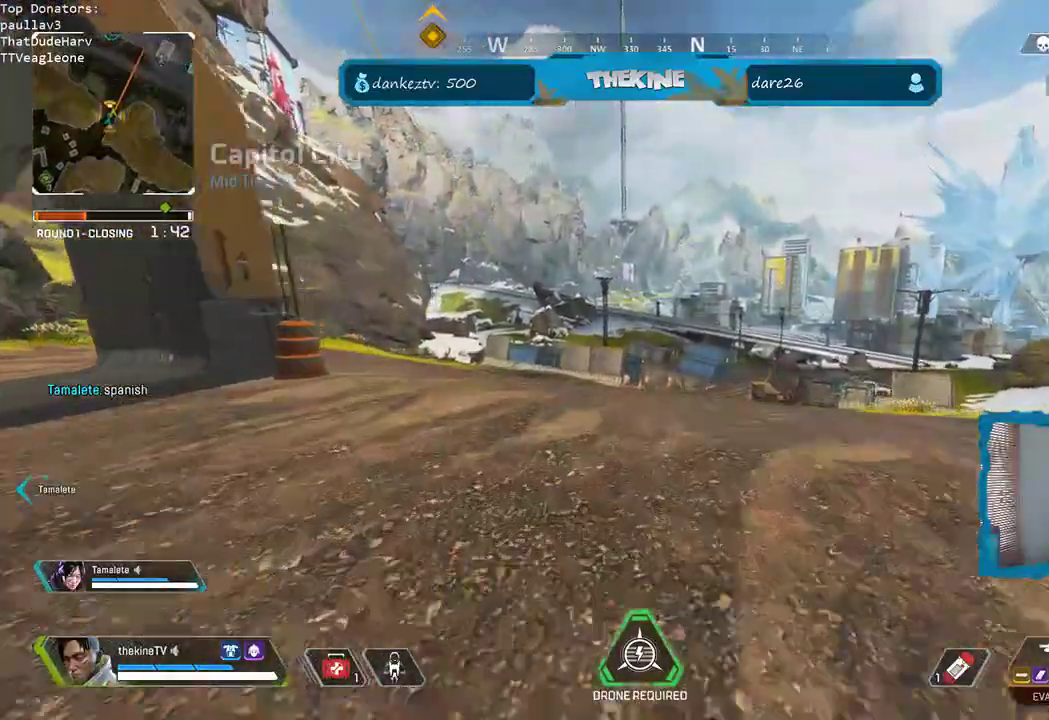
{"dt_ms": 500, "buttons": ["R3"], "left_stick": "up", "right_stick": "center", "events": [[67, "L3", "up"], [133, "L3", "down"], [250, "L3", "up"], [417, "R3", "down"]]}
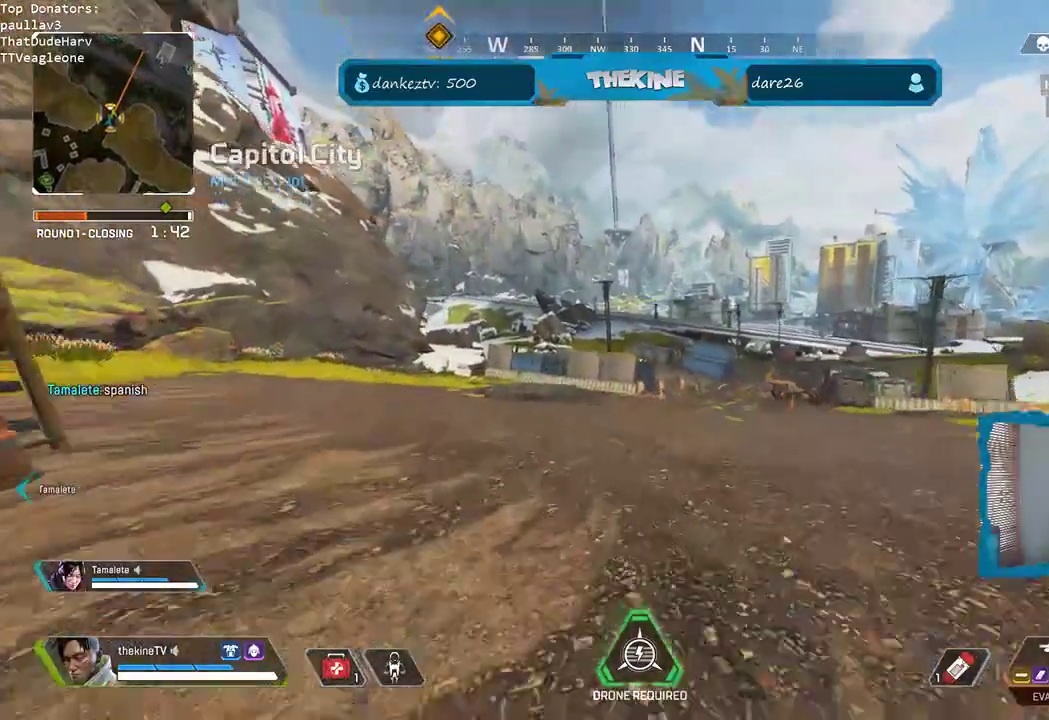
{"dt_ms": 500, "buttons": [], "left_stick": "up", "right_stick": "left", "events": [[183, "R3", "up"], [283, "L3", "down"], [350, "L3", "up"], [400, "right_stick", "left"]]}
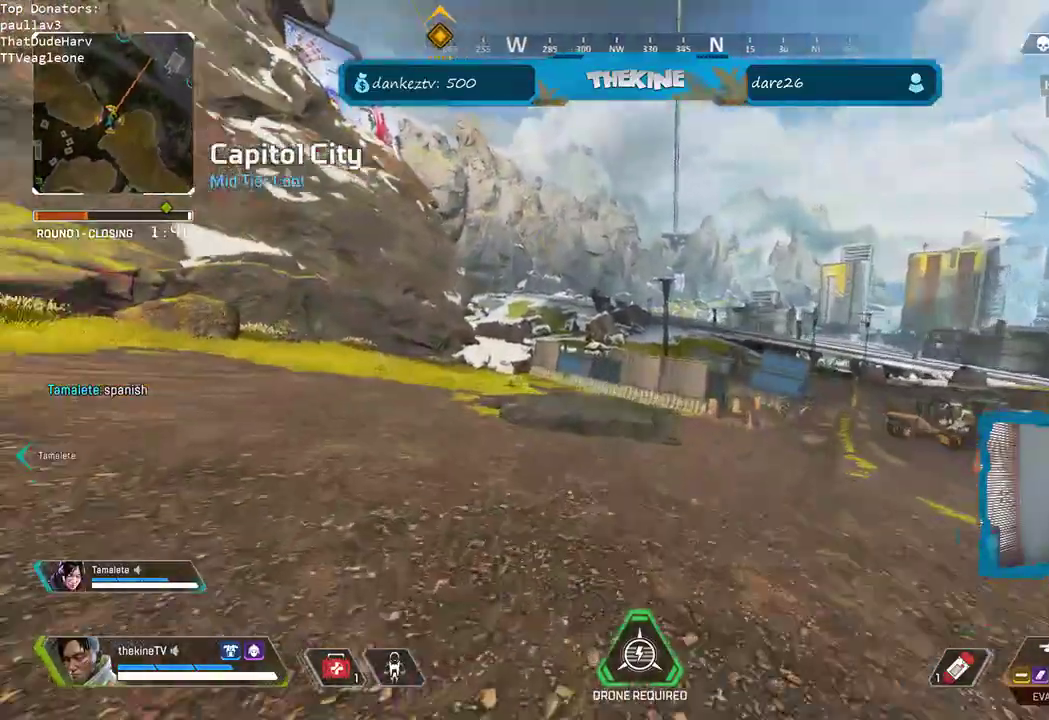
{"dt_ms": 500, "buttons": [], "left_stick": "up", "right_stick": "center", "events": [[150, "right_stick", "center"]]}
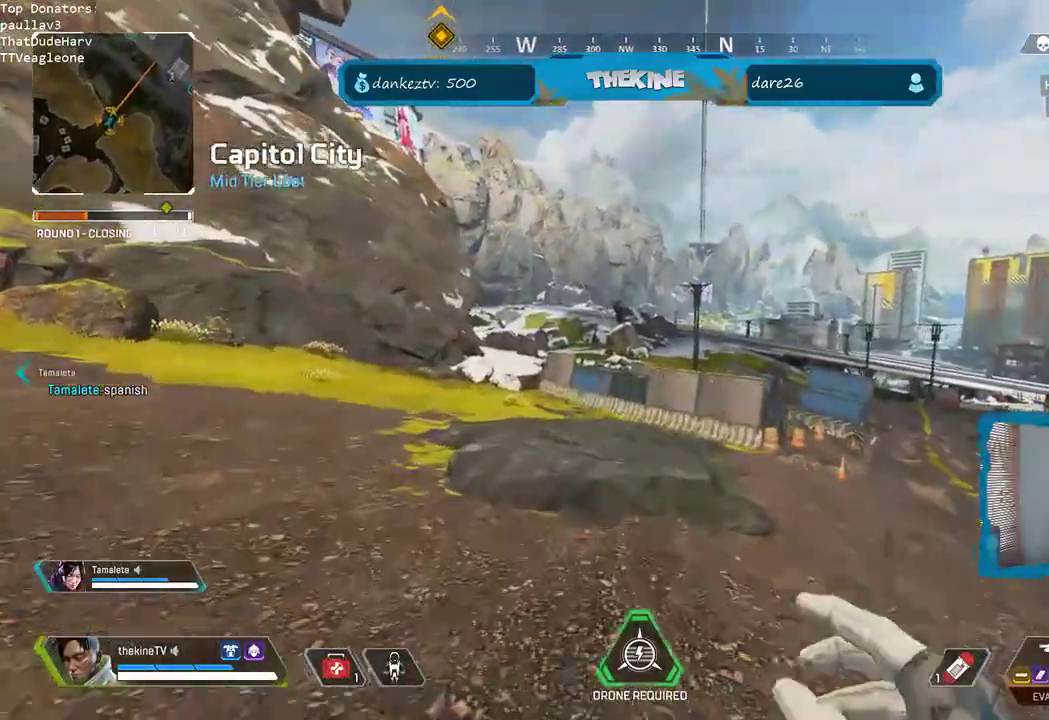
{"dt_ms": 1000, "buttons": [], "left_stick": "up", "right_stick": "center"}
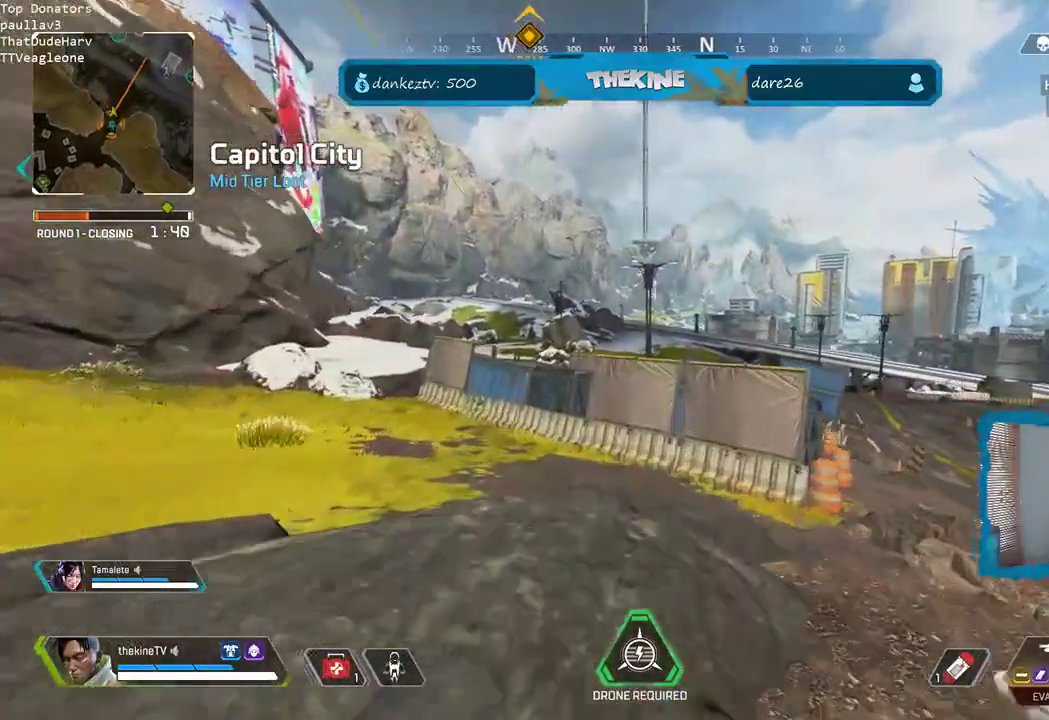
{"dt_ms": 500, "buttons": ["A", "R3"], "left_stick": "up", "right_stick": "right", "events": [[100, "R3", "down"], [333, "right_stick", "right"], [383, "A", "down"]]}
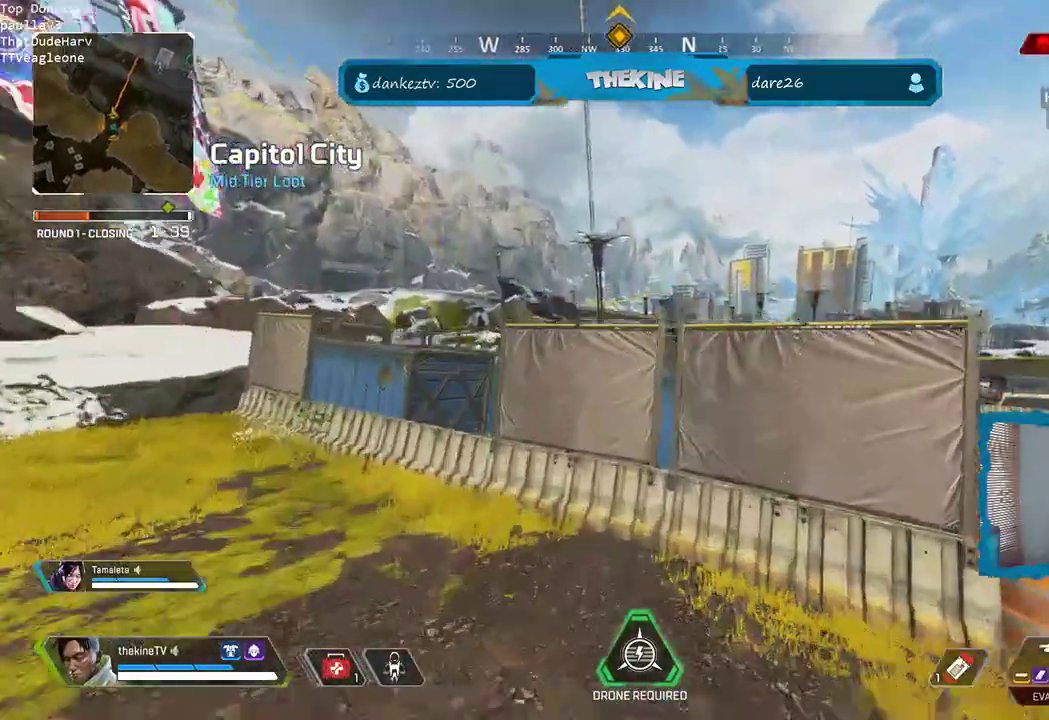
{"dt_ms": 500, "buttons": [], "left_stick": "up", "right_stick": "center", "events": [[67, "R3", "up"], [350, "right_stick", "center"], [383, "L3", "down"], [400, "A", "up"], [483, "L3", "up"]]}
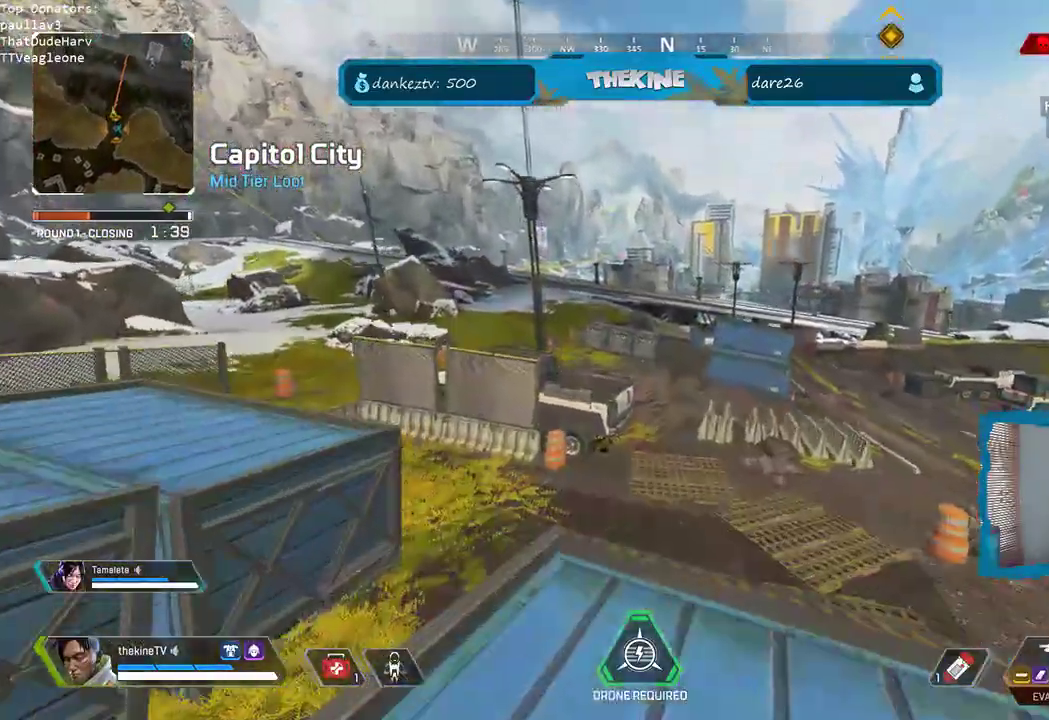
{"dt_ms": 500, "buttons": [], "left_stick": "up", "right_stick": "center", "events": []}
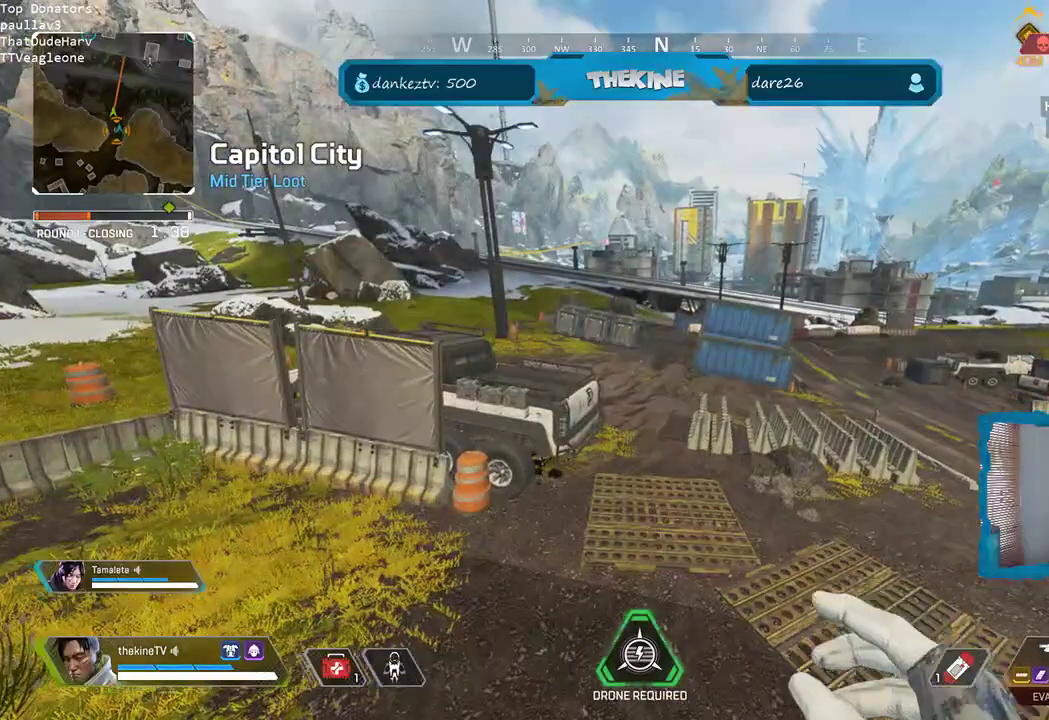
{"dt_ms": 500, "buttons": ["L3"], "left_stick": "up", "right_stick": "center", "events": [[300, "Y", "down"], [400, "Y", "up"], [500, "L3", "down"]]}